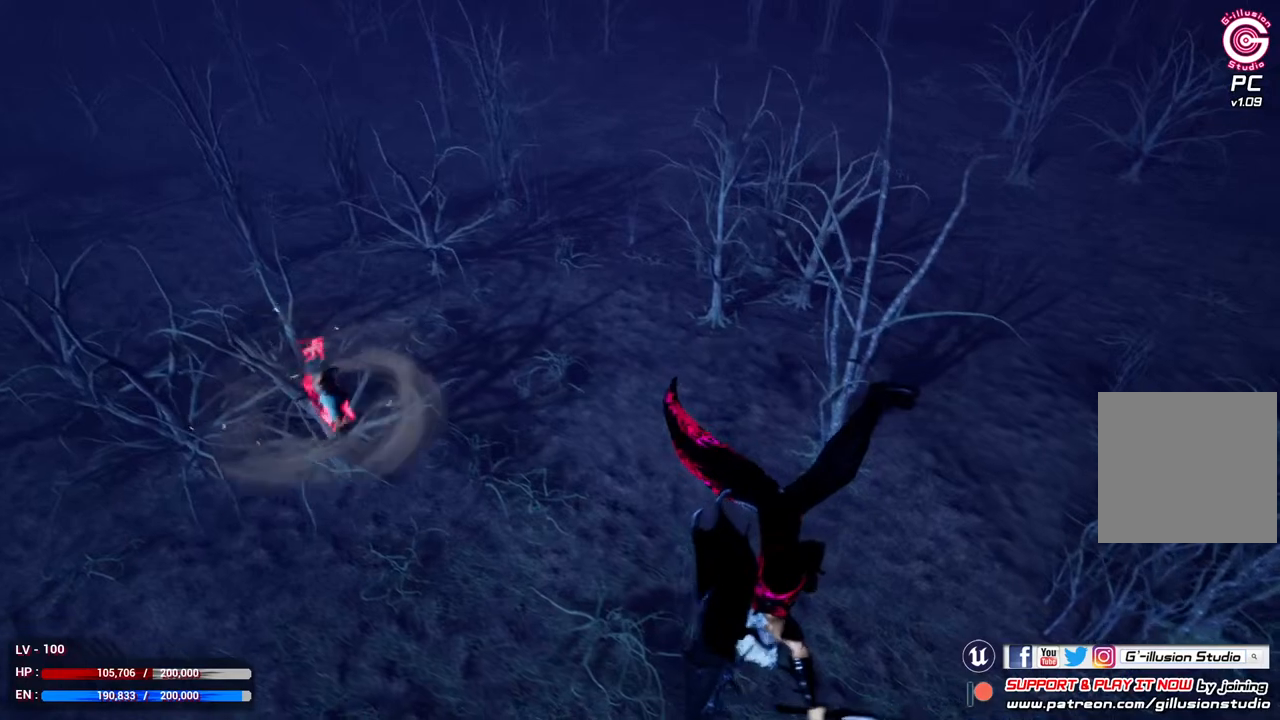
Gameplay with a controller (Xbox layout); each line is a JSON object with the inputs held at the frame after it (dt_ms = milliseconds from this image to that frame). "events" lists button and stick changes between this image and that frame as [ms after this image, input, new state], when the widget could be followed in between.
{"dt_ms": 500, "buttons": ["A"], "left_stick": "center", "right_stick": "center", "events": [[200, "A", "down"], [367, "A", "up"], [467, "A", "down"]]}
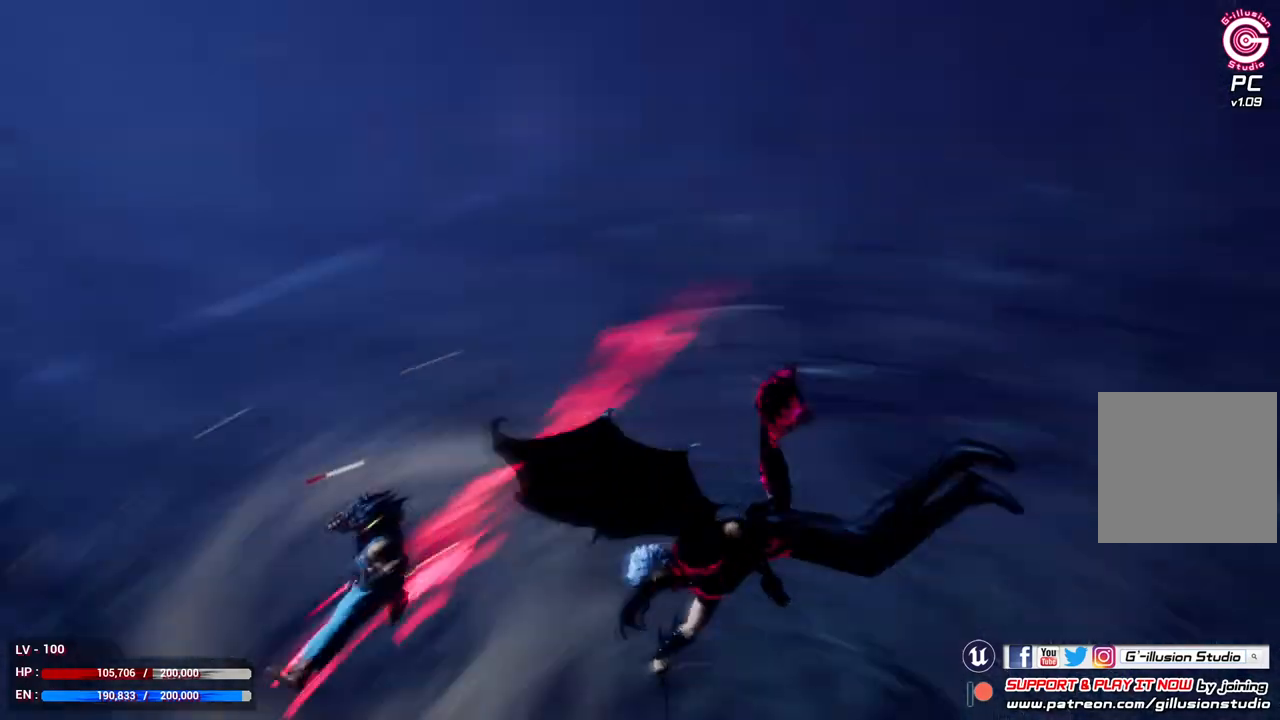
{"dt_ms": 500, "buttons": [], "left_stick": "center", "right_stick": "center", "events": [[33, "A", "up"], [133, "A", "down"], [233, "A", "up"], [333, "A", "down"], [433, "A", "up"]]}
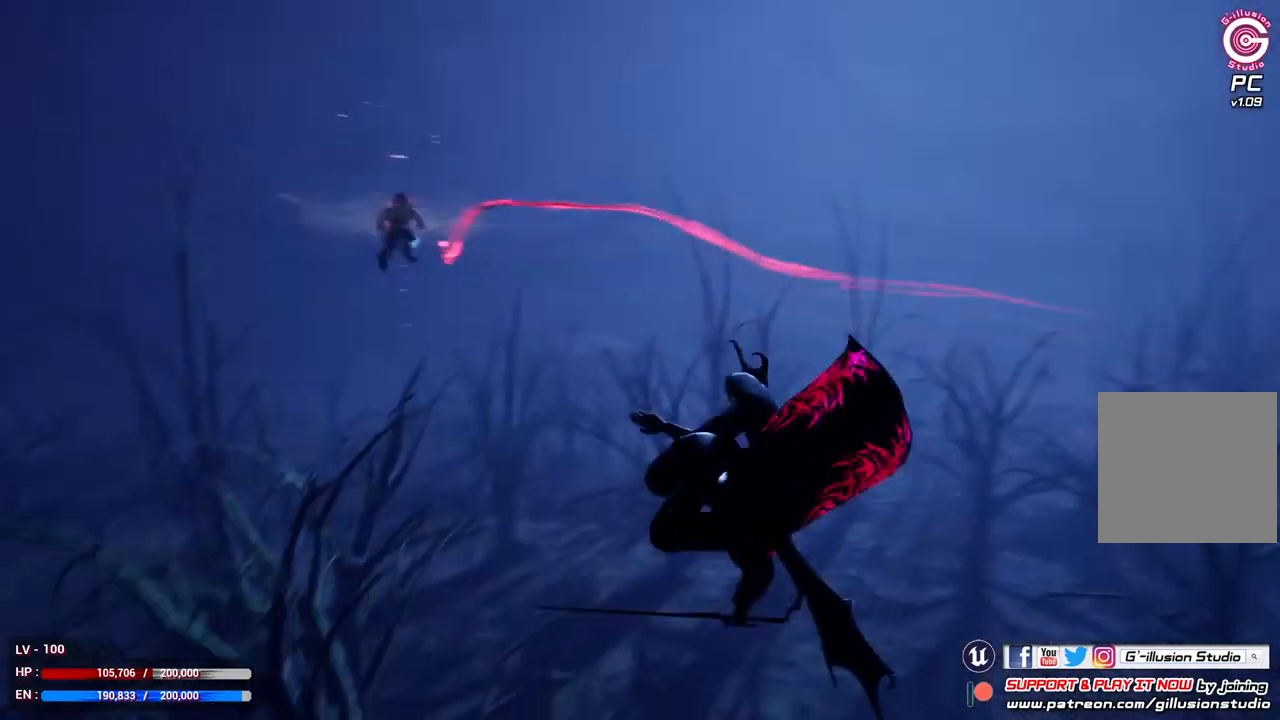
{"dt_ms": 500, "buttons": ["A"], "left_stick": "center", "right_stick": "center", "events": [[33, "A", "down"], [167, "A", "up"], [267, "A", "down"], [400, "A", "up"], [467, "A", "down"]]}
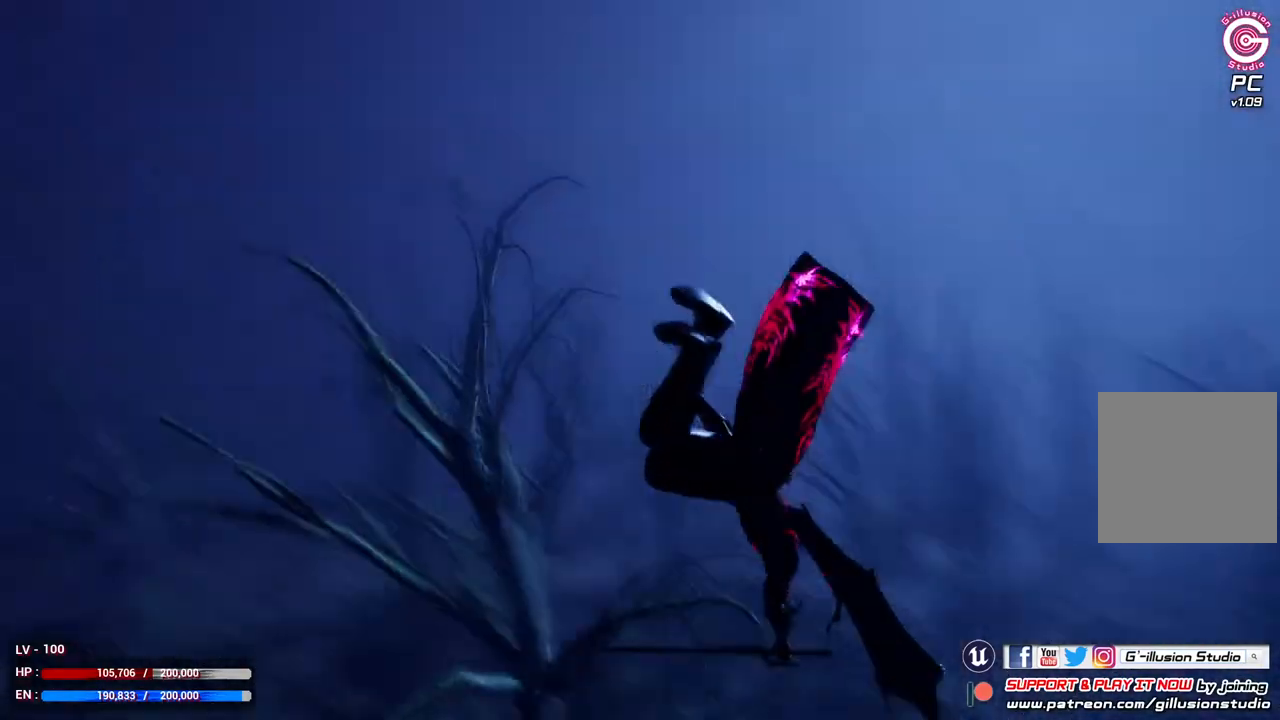
{"dt_ms": 500, "buttons": ["A"], "left_stick": "center", "right_stick": "center", "events": [[100, "A", "up"], [233, "A", "down"], [300, "A", "up"], [467, "A", "down"]]}
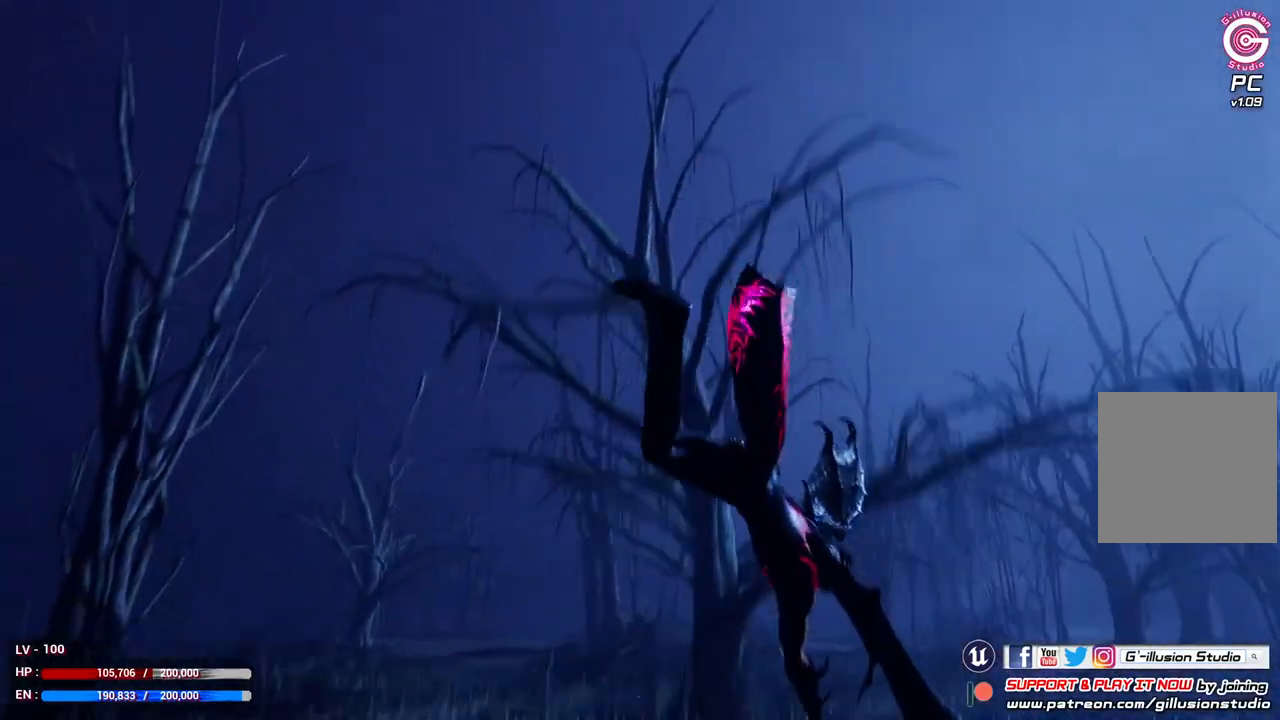
{"dt_ms": 500, "buttons": ["A"], "left_stick": "center", "right_stick": "center", "events": [[67, "A", "up"], [200, "A", "down"], [333, "A", "up"], [433, "A", "down"]]}
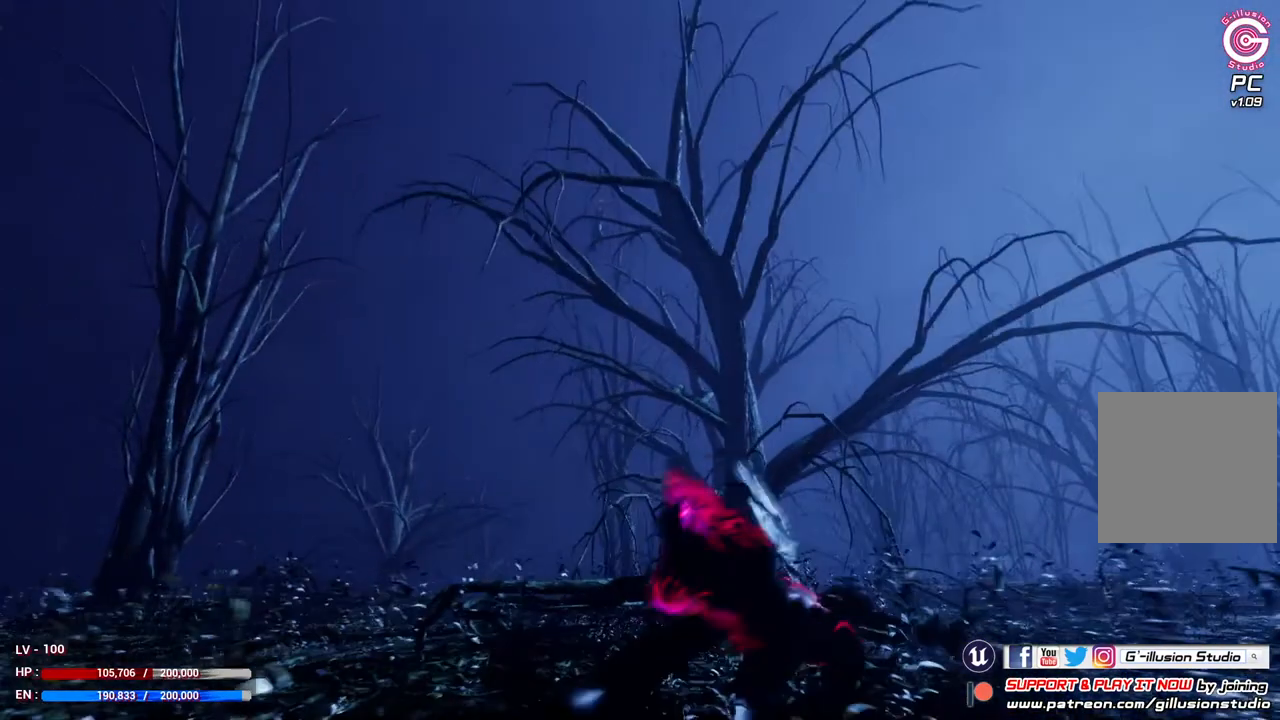
{"dt_ms": 500, "buttons": [], "left_stick": "center", "right_stick": "center", "events": [[33, "A", "up"], [200, "A", "down"], [367, "A", "up"]]}
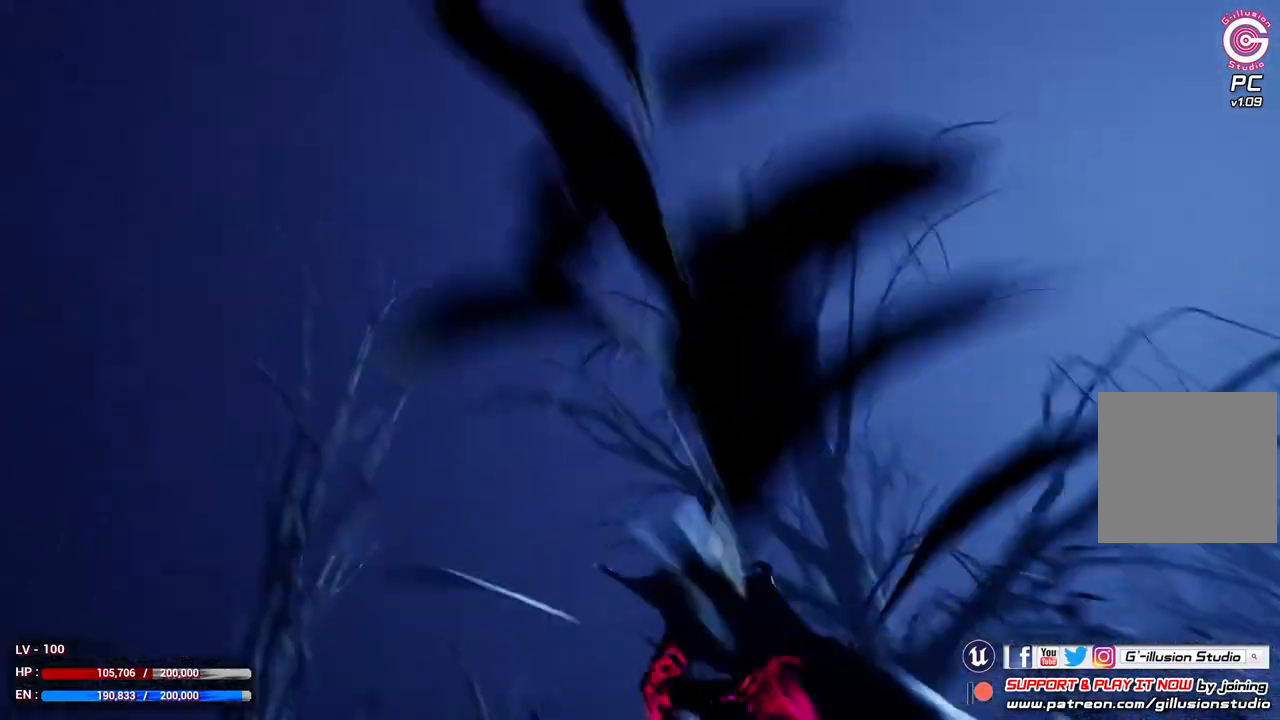
{"dt_ms": 500, "buttons": [], "left_stick": "center", "right_stick": "center", "events": []}
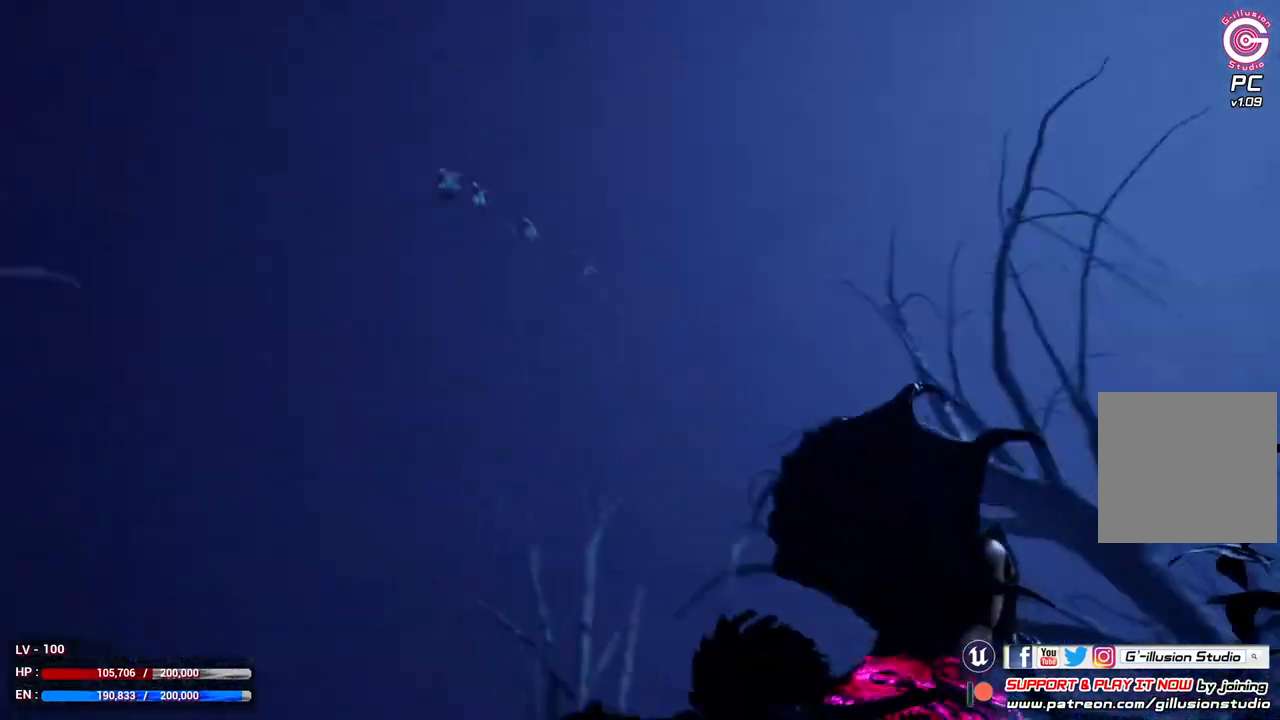
{"dt_ms": 500, "buttons": [], "left_stick": "center", "right_stick": "center", "events": []}
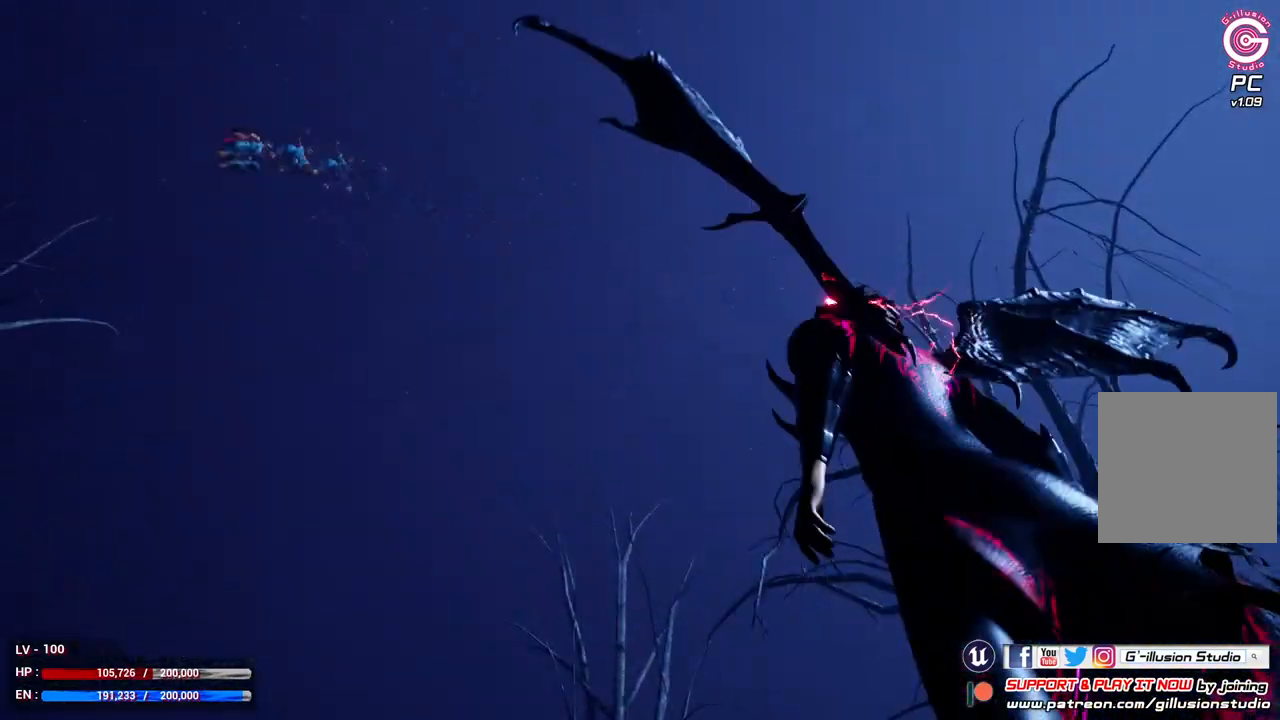
{"dt_ms": 500, "buttons": [], "left_stick": "center", "right_stick": "center", "events": []}
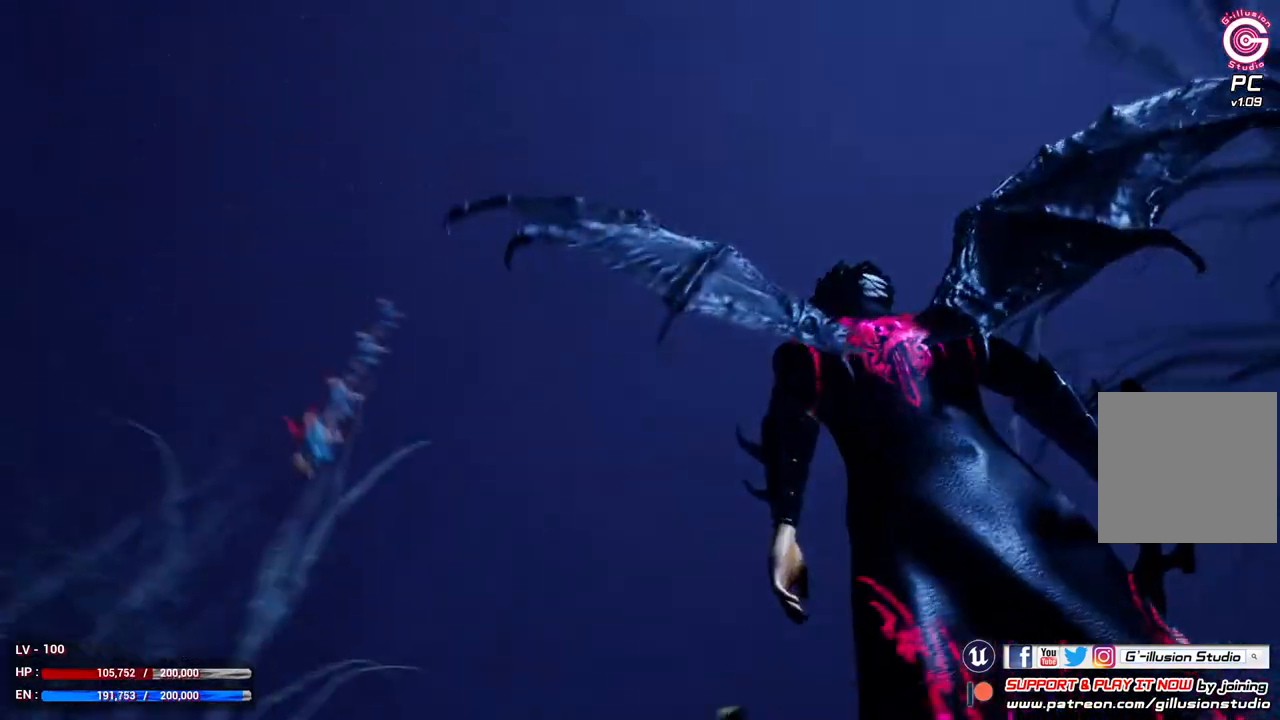
{"dt_ms": 500, "buttons": [], "left_stick": "center", "right_stick": "center", "events": []}
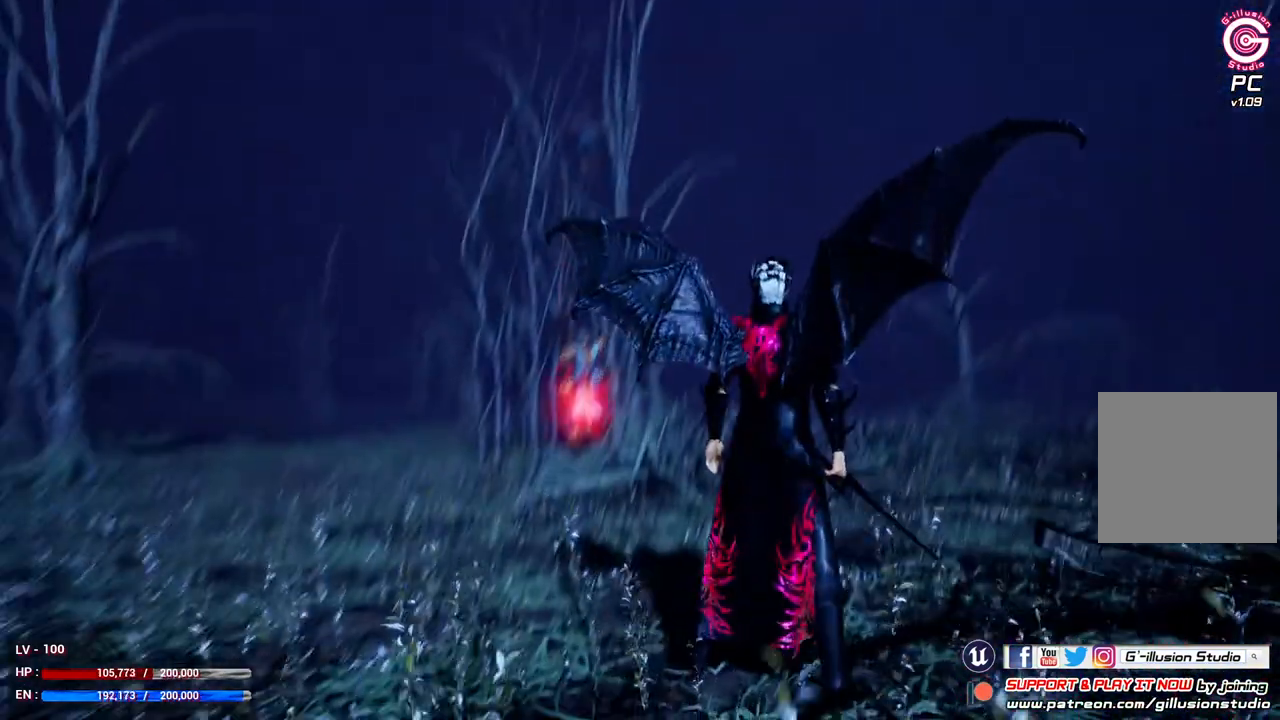
{"dt_ms": 500, "buttons": [], "left_stick": "center", "right_stick": "center", "events": []}
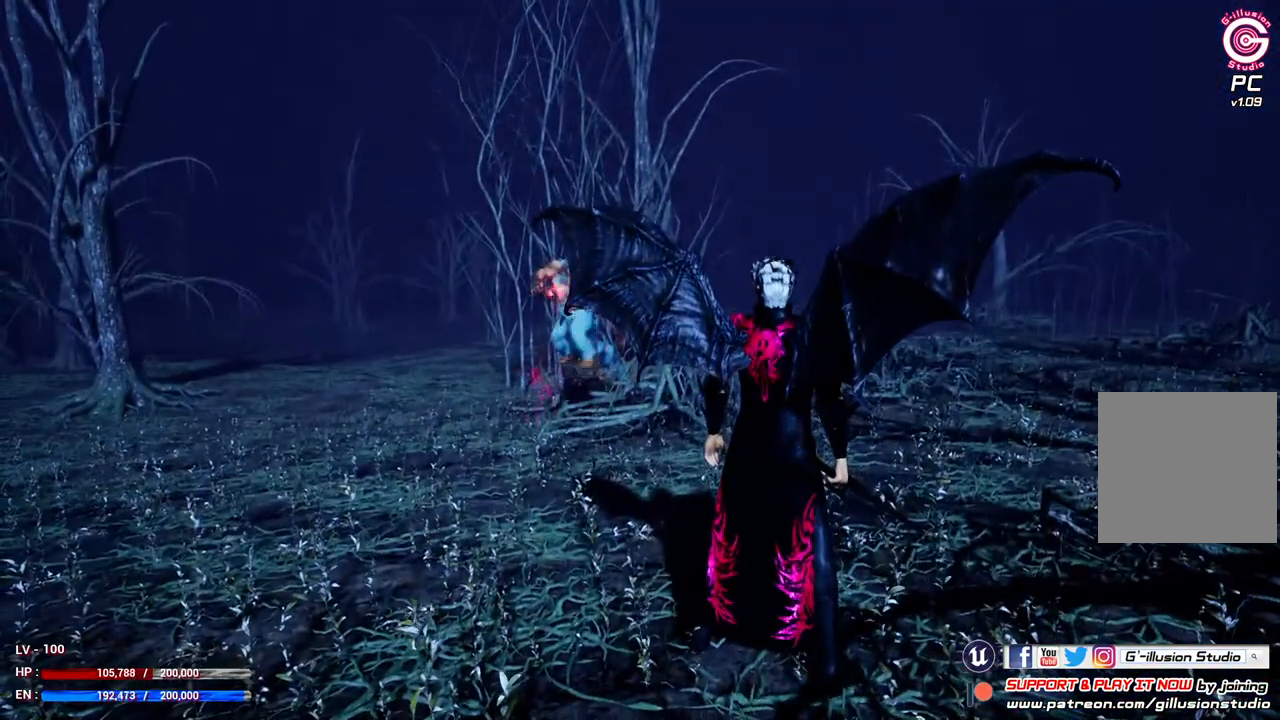
{"dt_ms": 500, "buttons": [], "left_stick": "center", "right_stick": "center", "events": []}
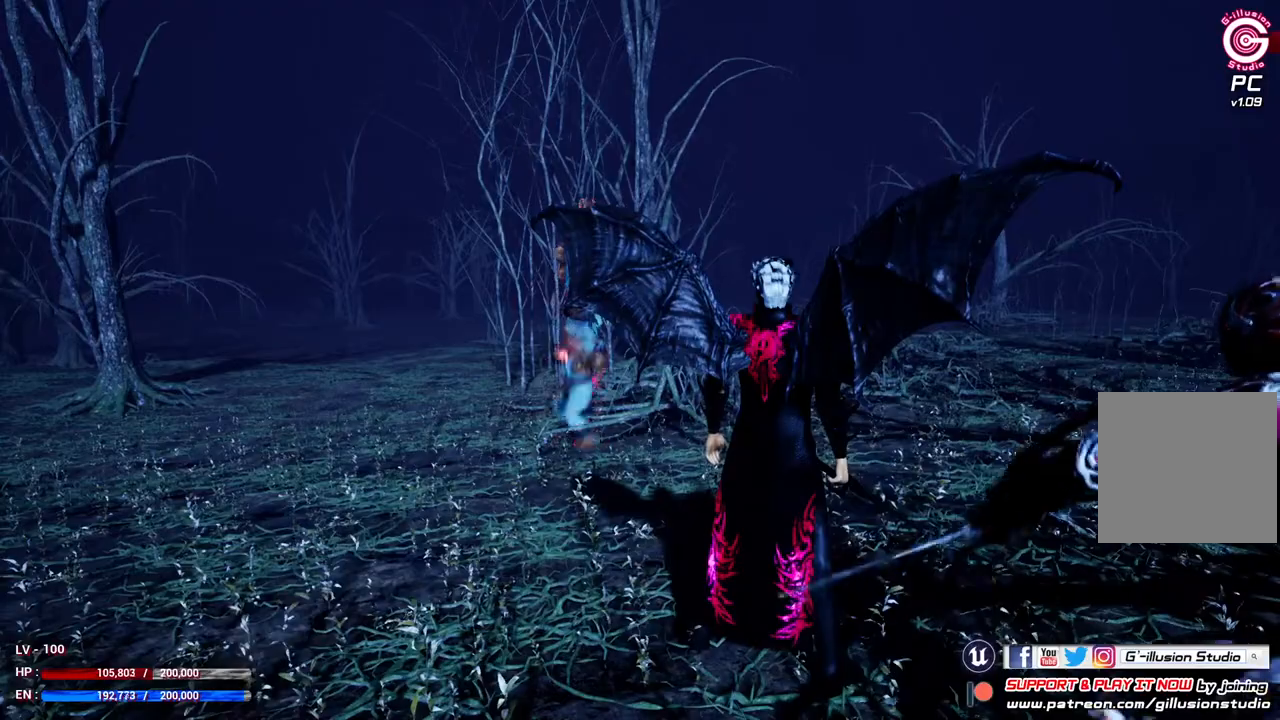
{"dt_ms": 500, "buttons": [], "left_stick": "center", "right_stick": "center", "events": []}
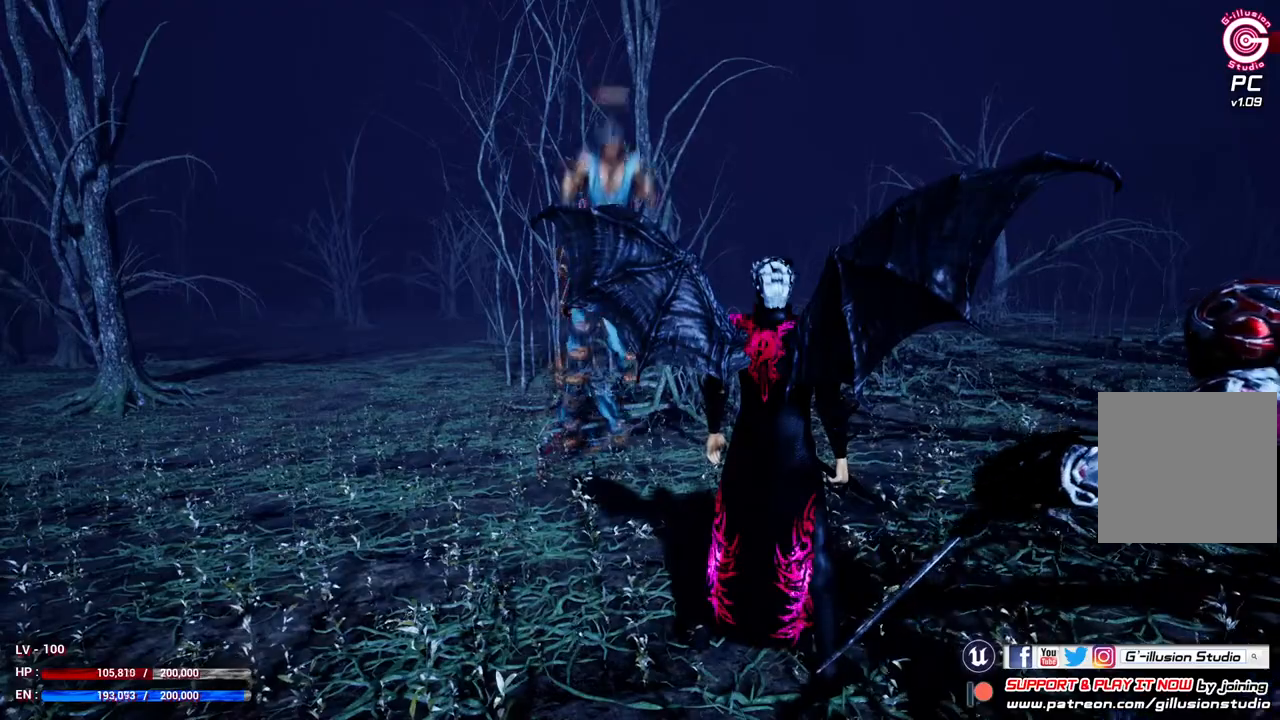
{"dt_ms": 500, "buttons": [], "left_stick": "center", "right_stick": "center", "events": []}
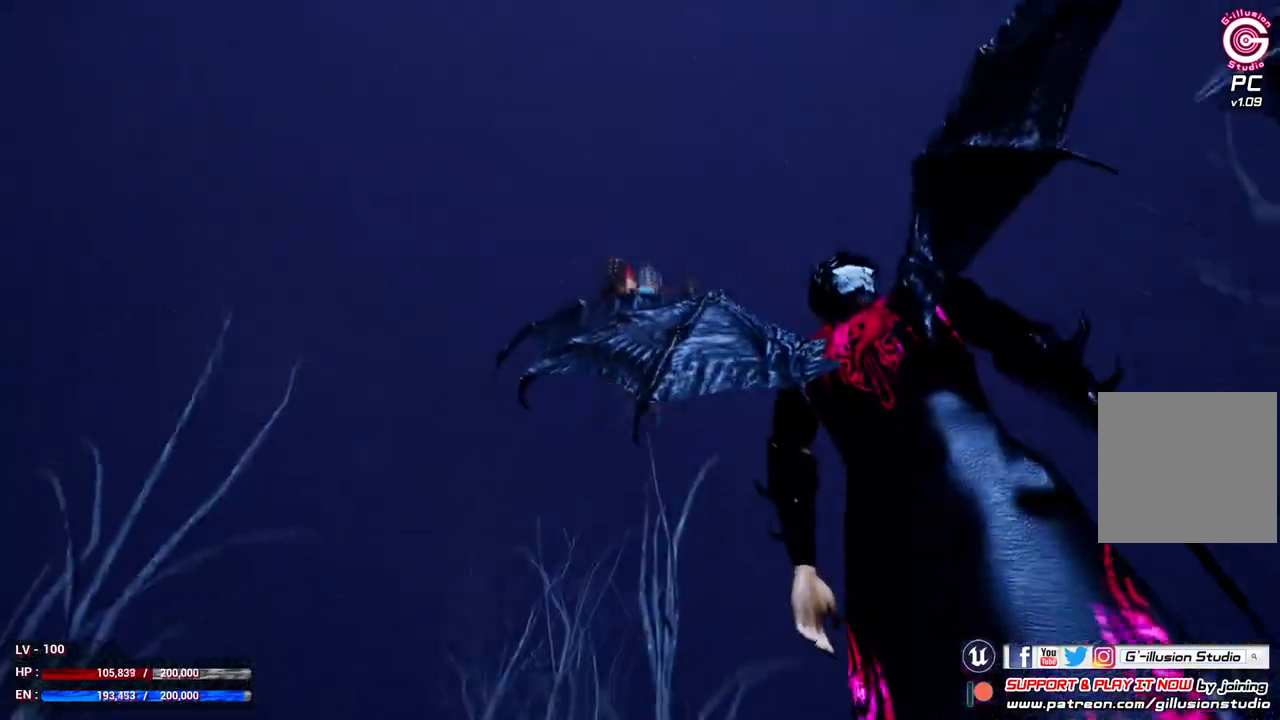
{"dt_ms": 500, "buttons": [], "left_stick": "center", "right_stick": "center", "events": []}
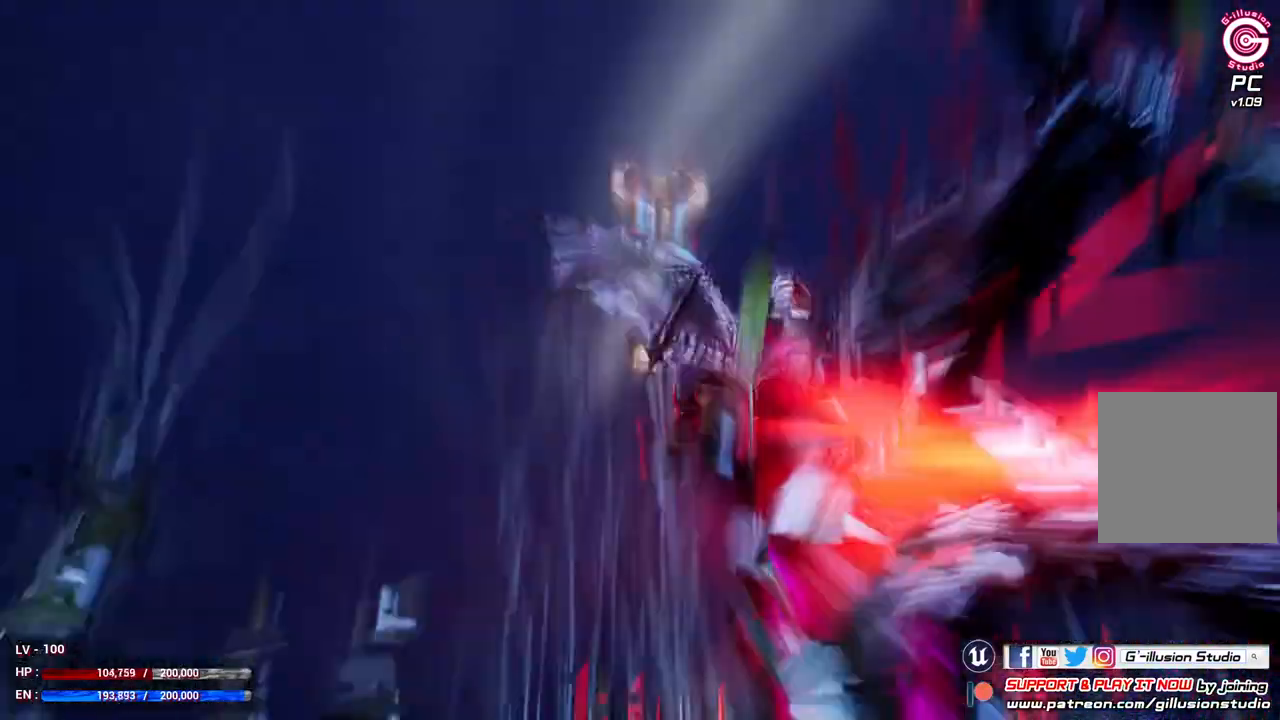
{"dt_ms": 500, "buttons": [], "left_stick": "center", "right_stick": "center", "events": []}
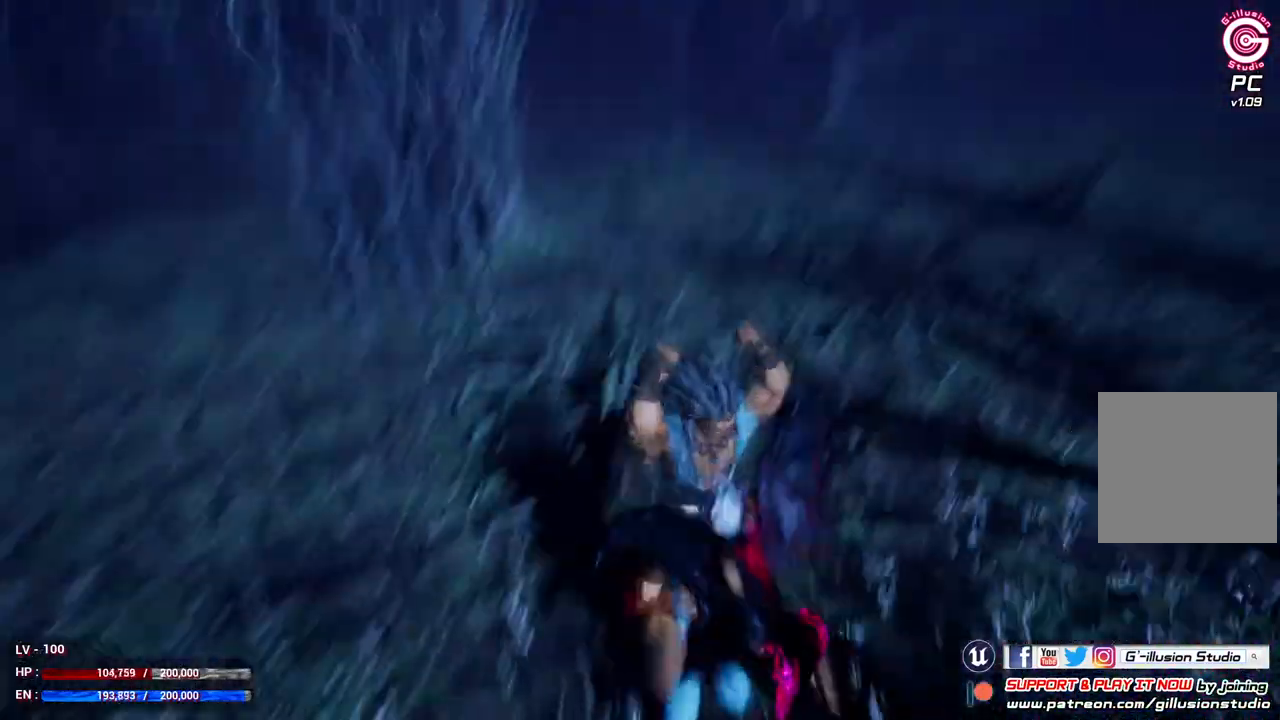
{"dt_ms": 500, "buttons": ["X"], "left_stick": "center", "right_stick": "center", "events": [[267, "X", "down"], [367, "X", "up"], [467, "X", "down"]]}
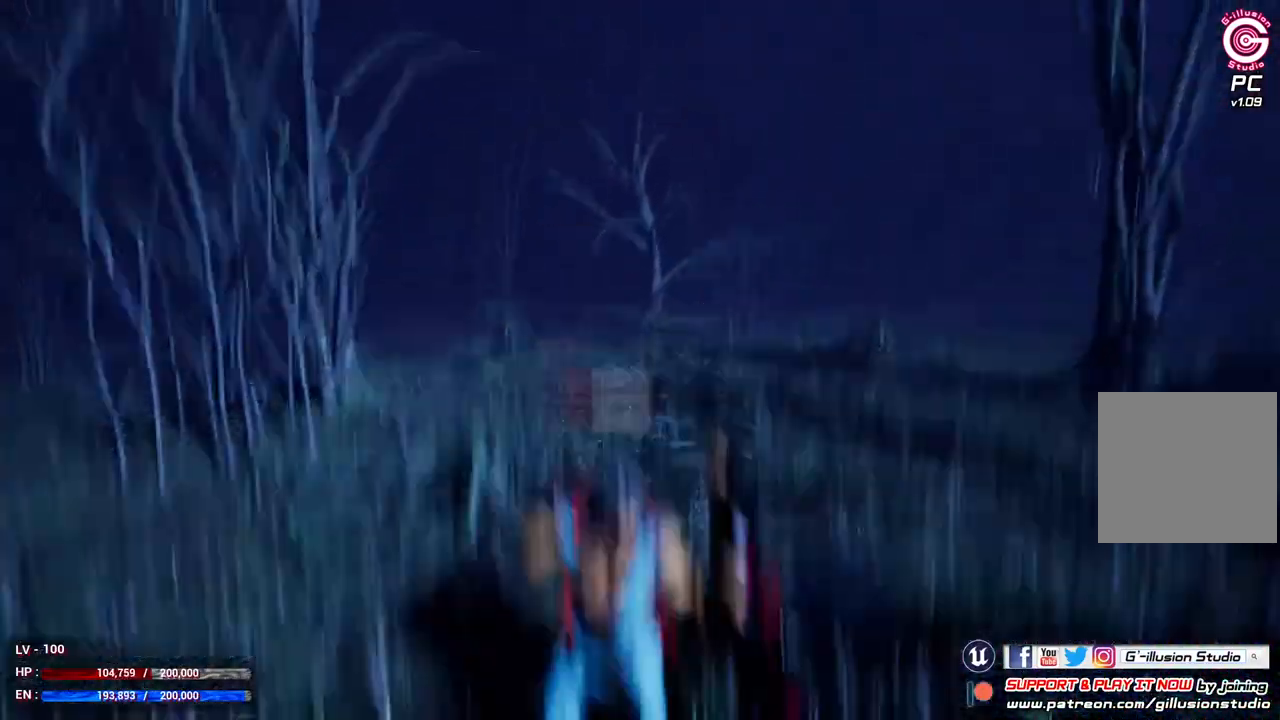
{"dt_ms": 500, "buttons": [], "left_stick": "center", "right_stick": "center", "events": [[100, "X", "up"], [200, "X", "down"], [300, "X", "up"], [433, "X", "down"], [500, "X", "up"]]}
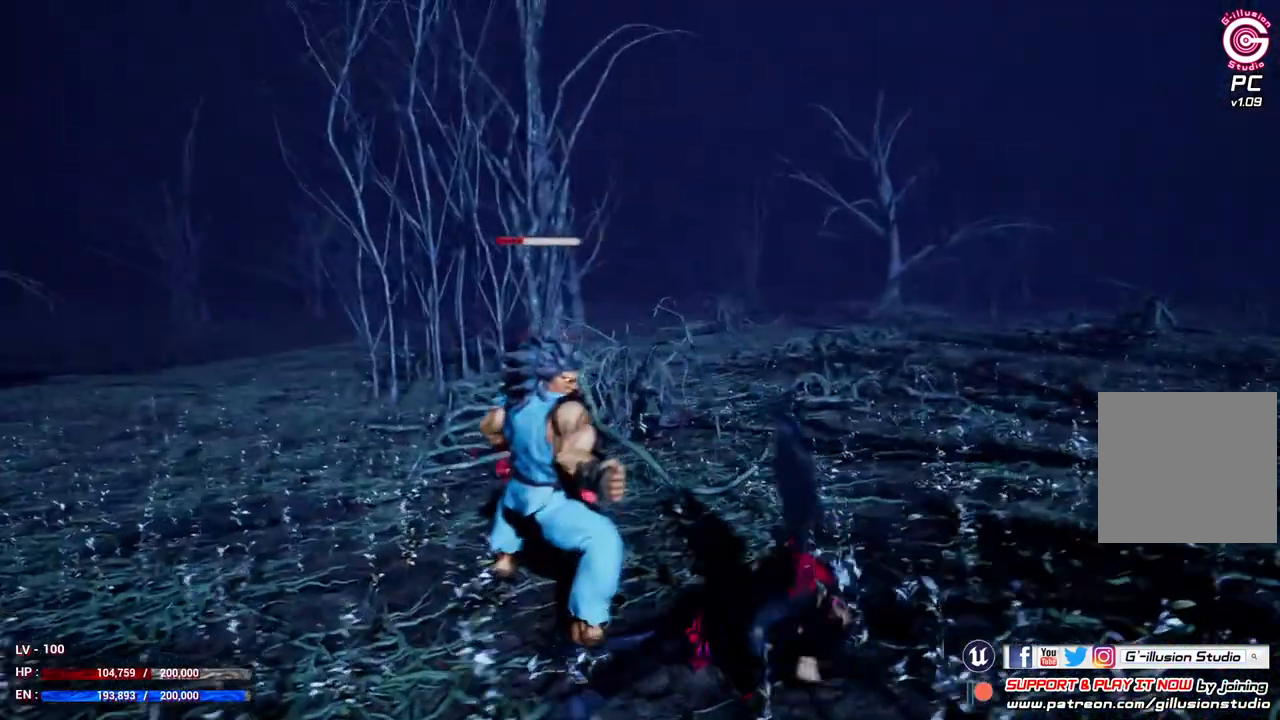
{"dt_ms": 500, "buttons": ["X"], "left_stick": "center", "right_stick": "center", "events": [[100, "X", "down"], [200, "X", "up"], [300, "X", "down"], [400, "X", "up"], [500, "X", "down"]]}
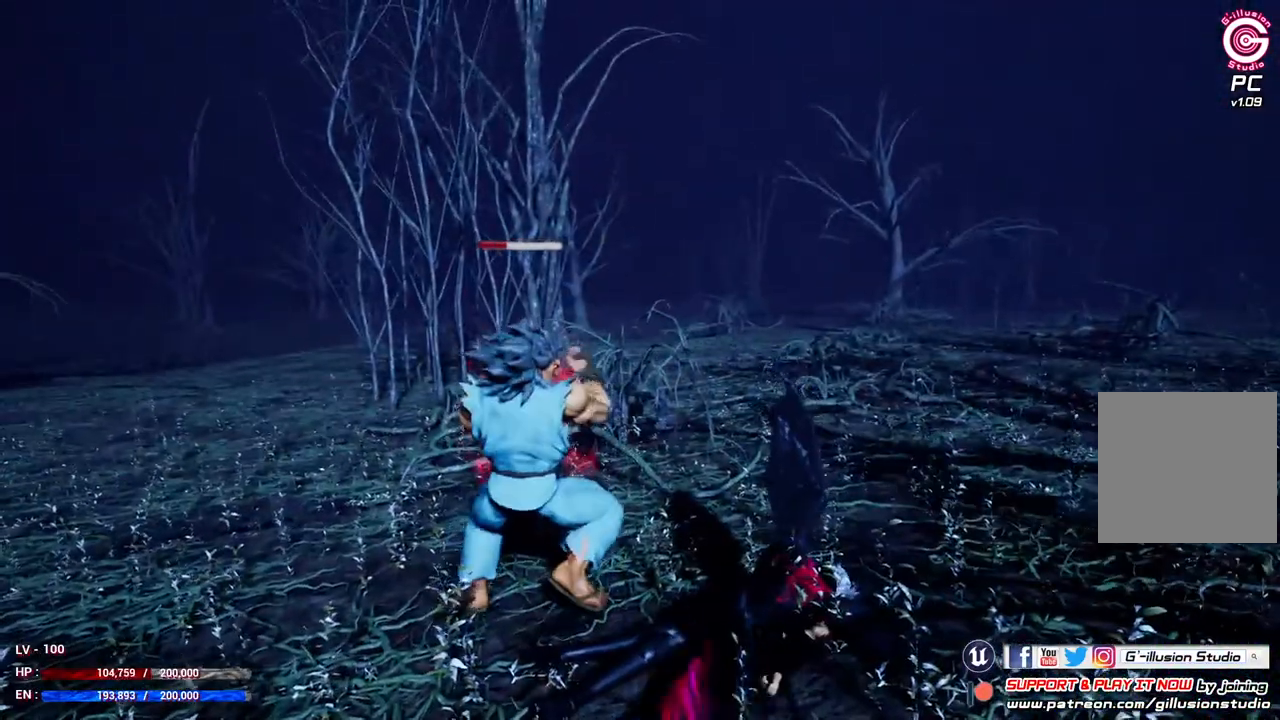
{"dt_ms": 500, "buttons": ["X"], "left_stick": "center", "right_stick": "center", "events": [[133, "X", "up"], [200, "X", "down"], [333, "X", "up"], [433, "X", "down"]]}
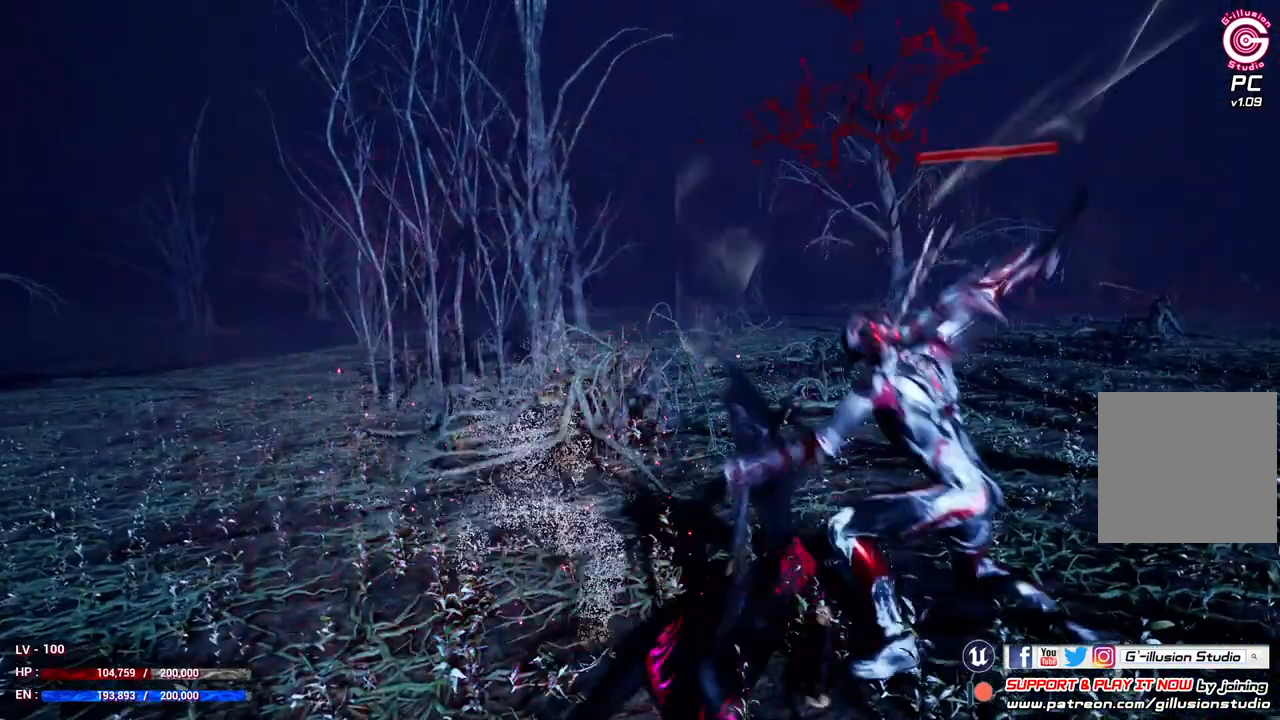
{"dt_ms": 1000, "buttons": ["A"], "left_stick": "center", "right_stick": "center"}
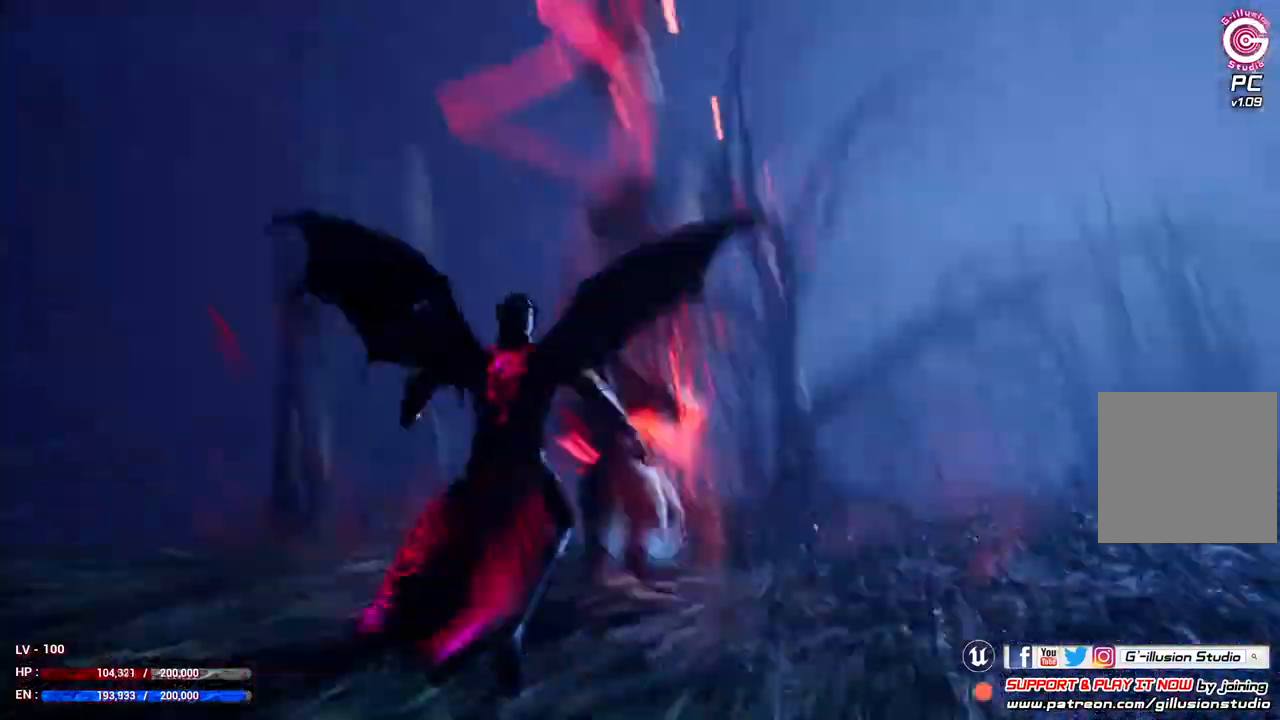
{"dt_ms": 500, "buttons": [], "left_stick": "center", "right_stick": "center", "events": [[67, "A", "up"], [133, "A", "down"], [233, "A", "up"]]}
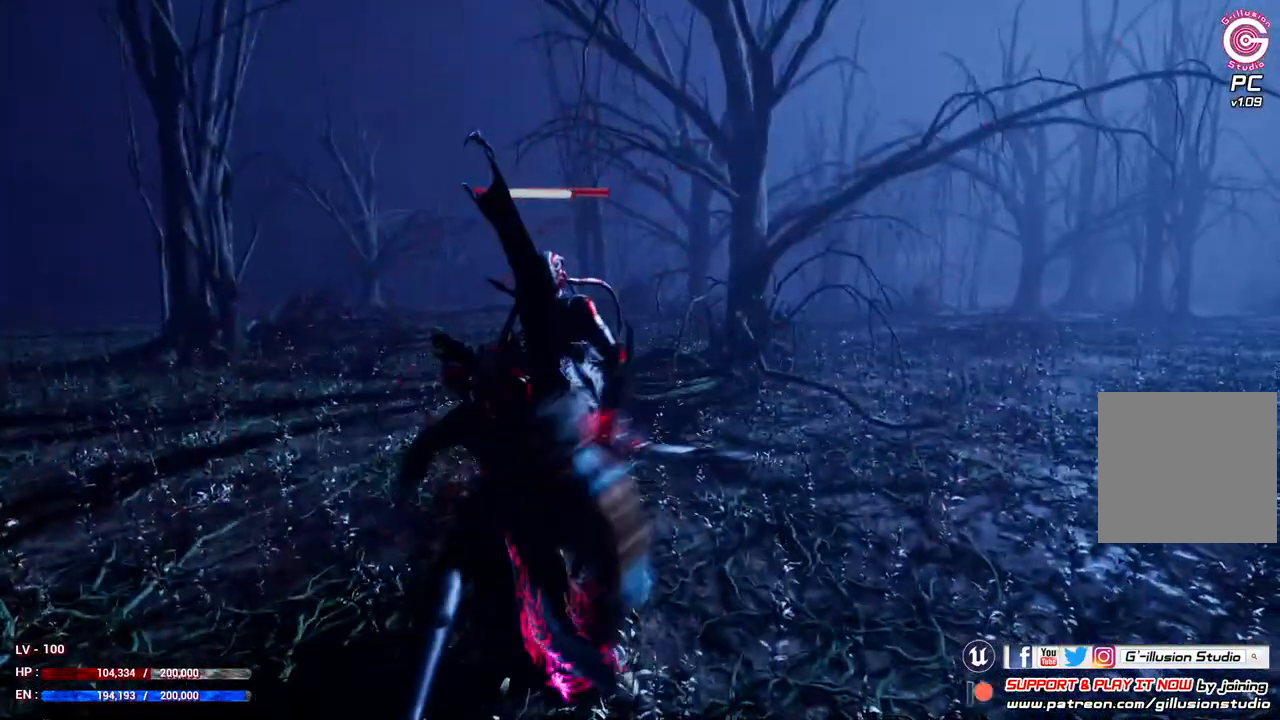
{"dt_ms": 500, "buttons": ["X"], "left_stick": "center", "right_stick": "center", "events": [[33, "X", "down"], [167, "X", "up"], [267, "X", "down"], [400, "X", "up"], [500, "X", "down"]]}
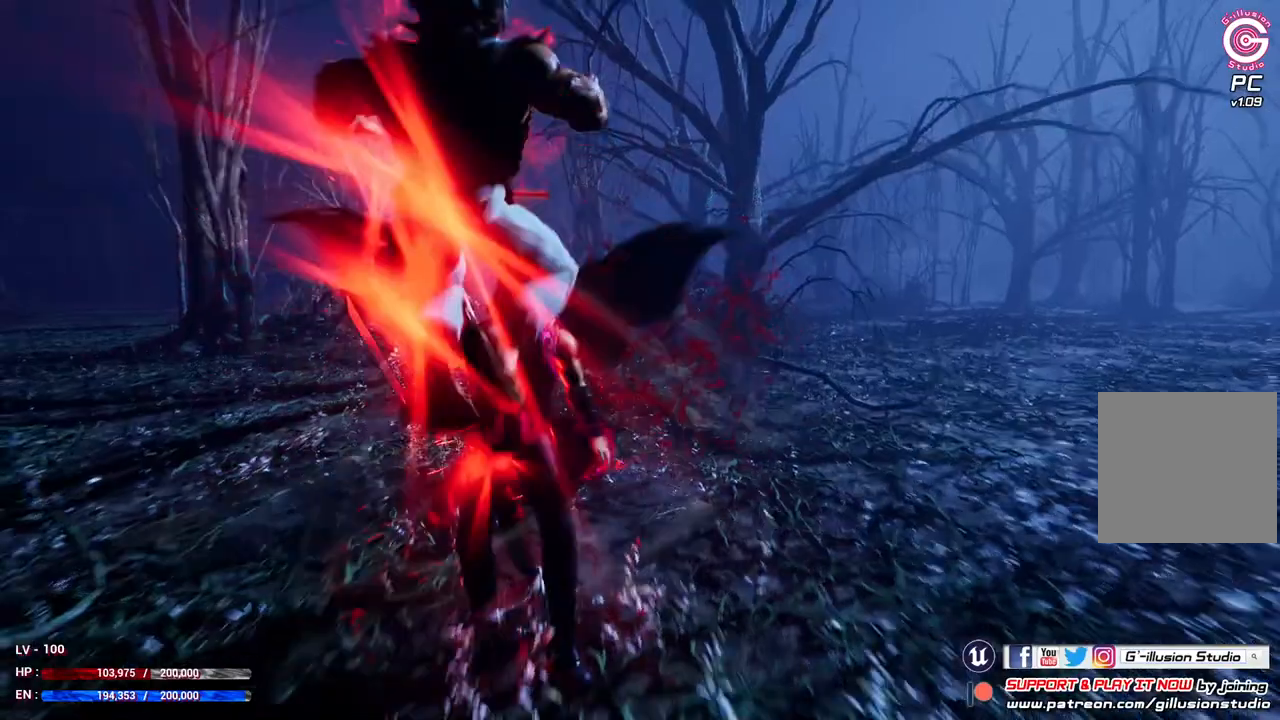
{"dt_ms": 500, "buttons": ["X"], "left_stick": "center", "right_stick": "center", "events": [[133, "X", "up"], [267, "X", "down"], [400, "X", "up"], [467, "X", "down"]]}
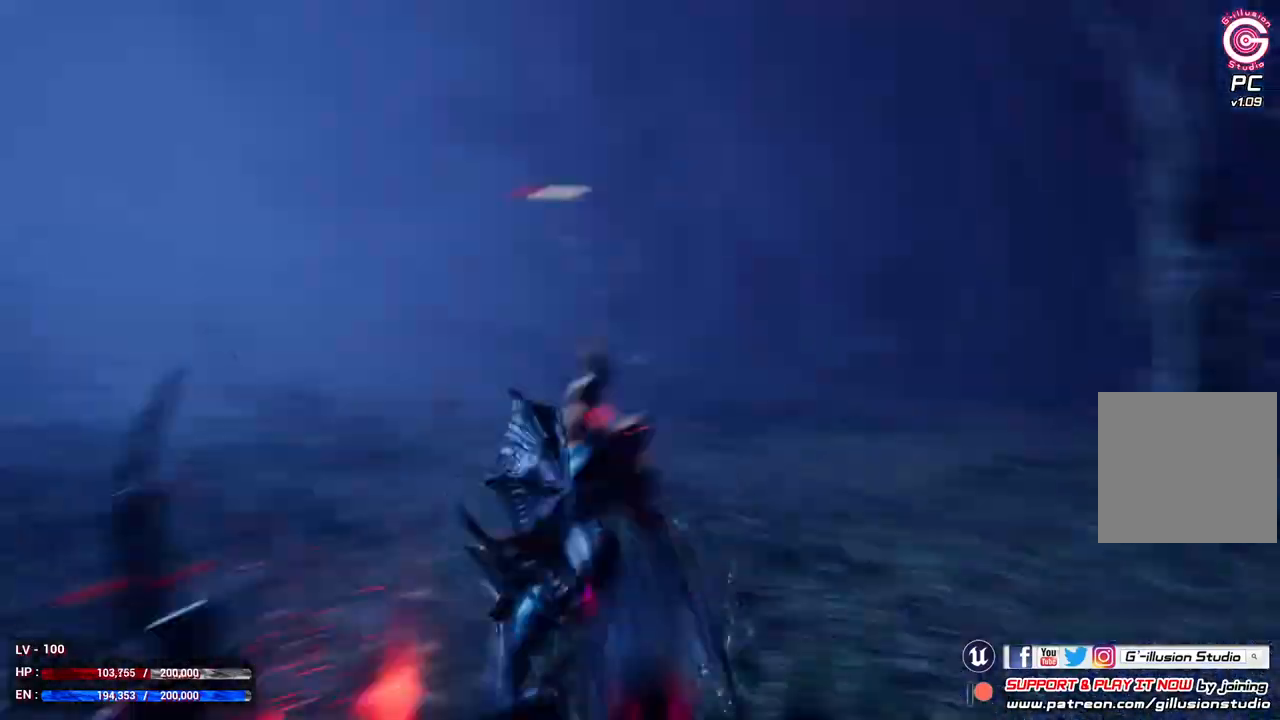
{"dt_ms": 500, "buttons": [], "left_stick": "center", "right_stick": "center", "events": [[100, "X", "up"], [167, "X", "down"], [333, "X", "up"]]}
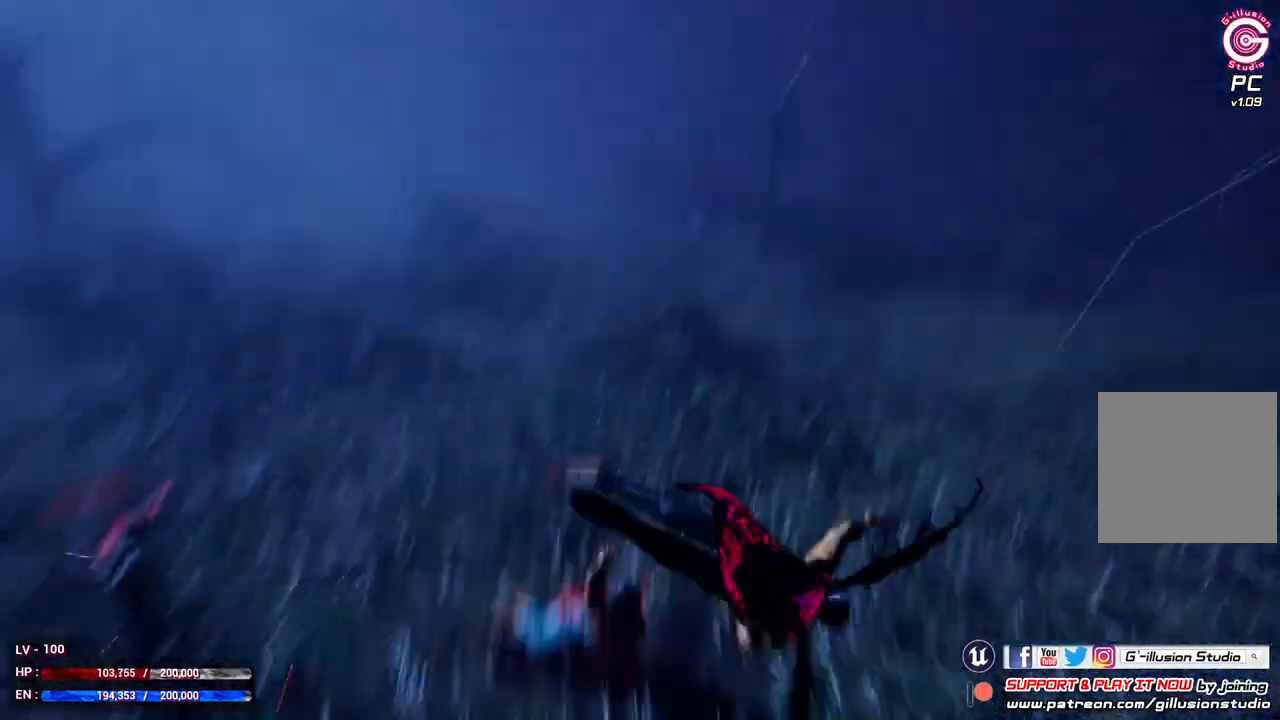
{"dt_ms": 500, "buttons": [], "left_stick": "center", "right_stick": "center", "events": []}
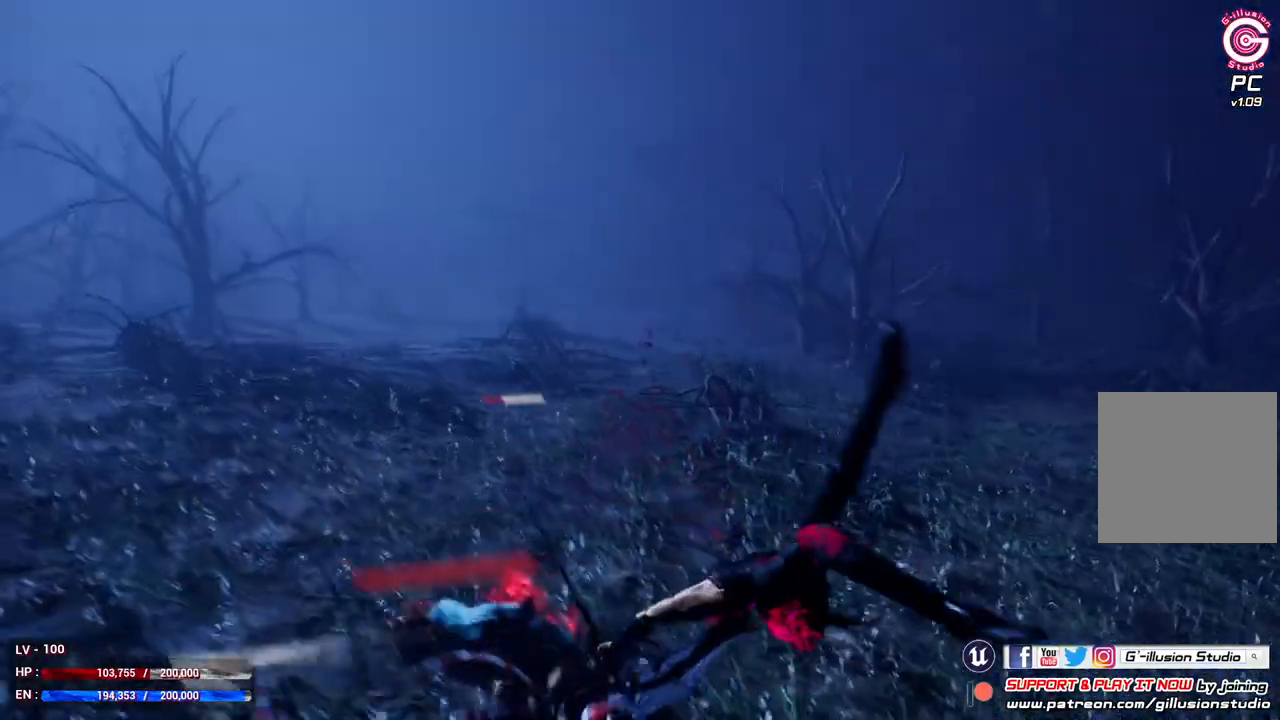
{"dt_ms": 500, "buttons": [], "left_stick": "center", "right_stick": "center", "events": [[67, "X", "down"], [233, "X", "up"], [367, "X", "down"], [500, "X", "up"]]}
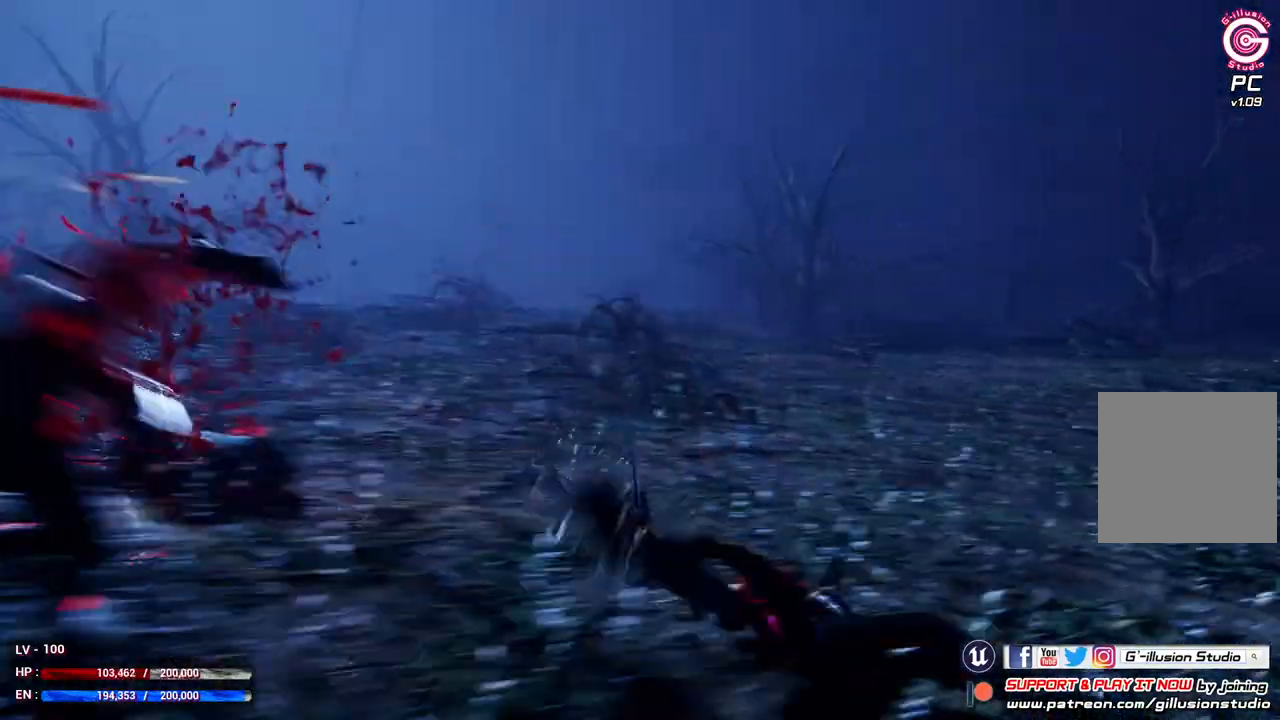
{"dt_ms": 500, "buttons": ["X"], "left_stick": "center", "right_stick": "center", "events": [[133, "X", "down"], [300, "X", "up"], [433, "X", "down"]]}
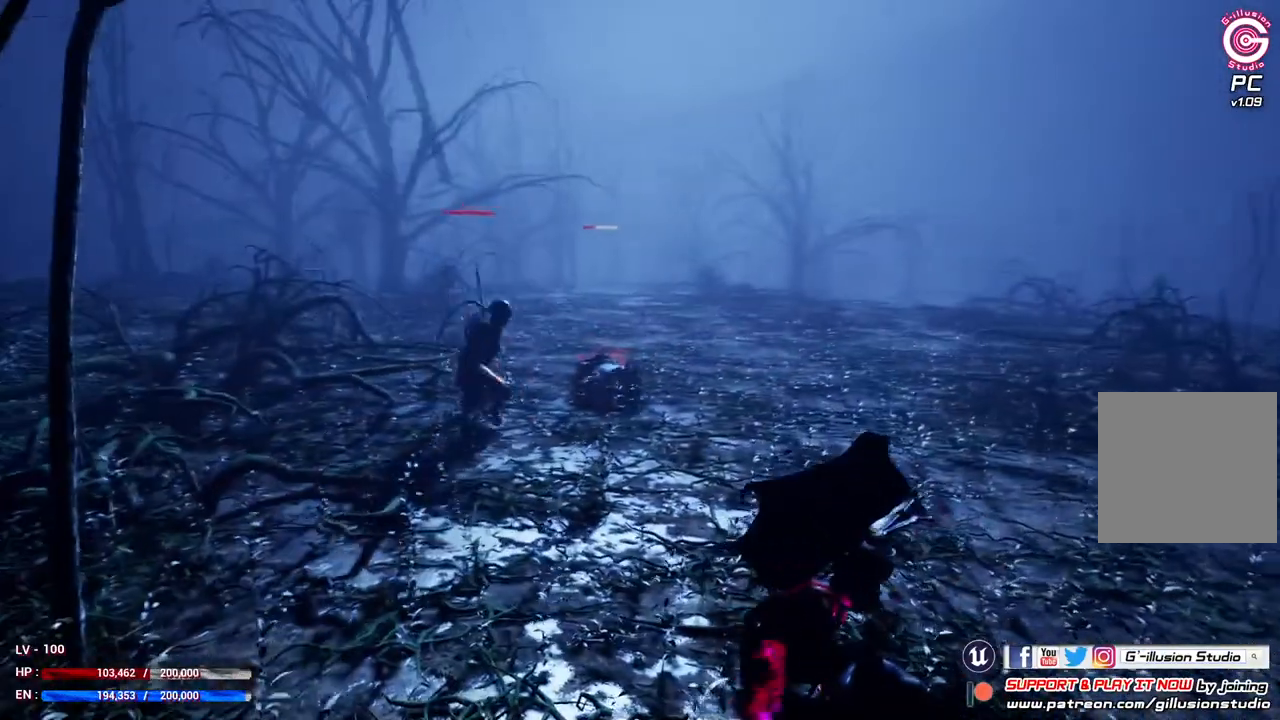
{"dt_ms": 500, "buttons": [], "left_stick": "center", "right_stick": "center", "events": [[100, "X", "up"]]}
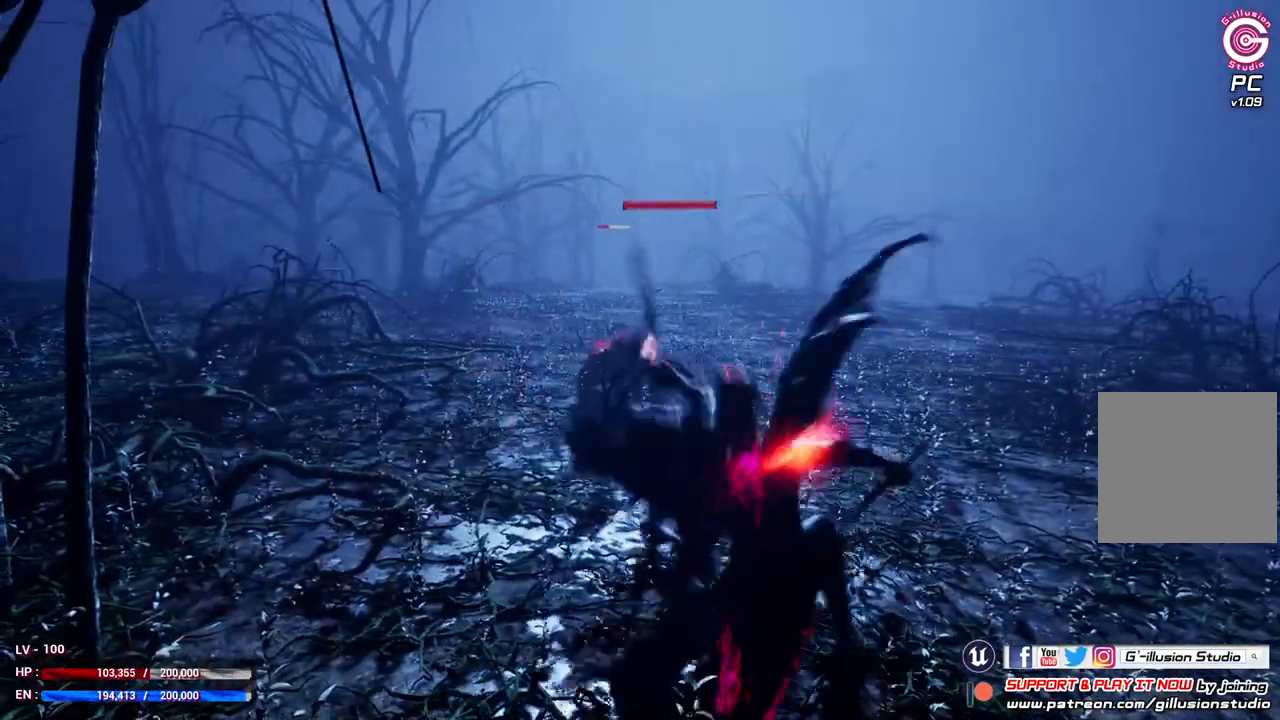
{"dt_ms": 500, "buttons": [], "left_stick": "center", "right_stick": "center", "events": []}
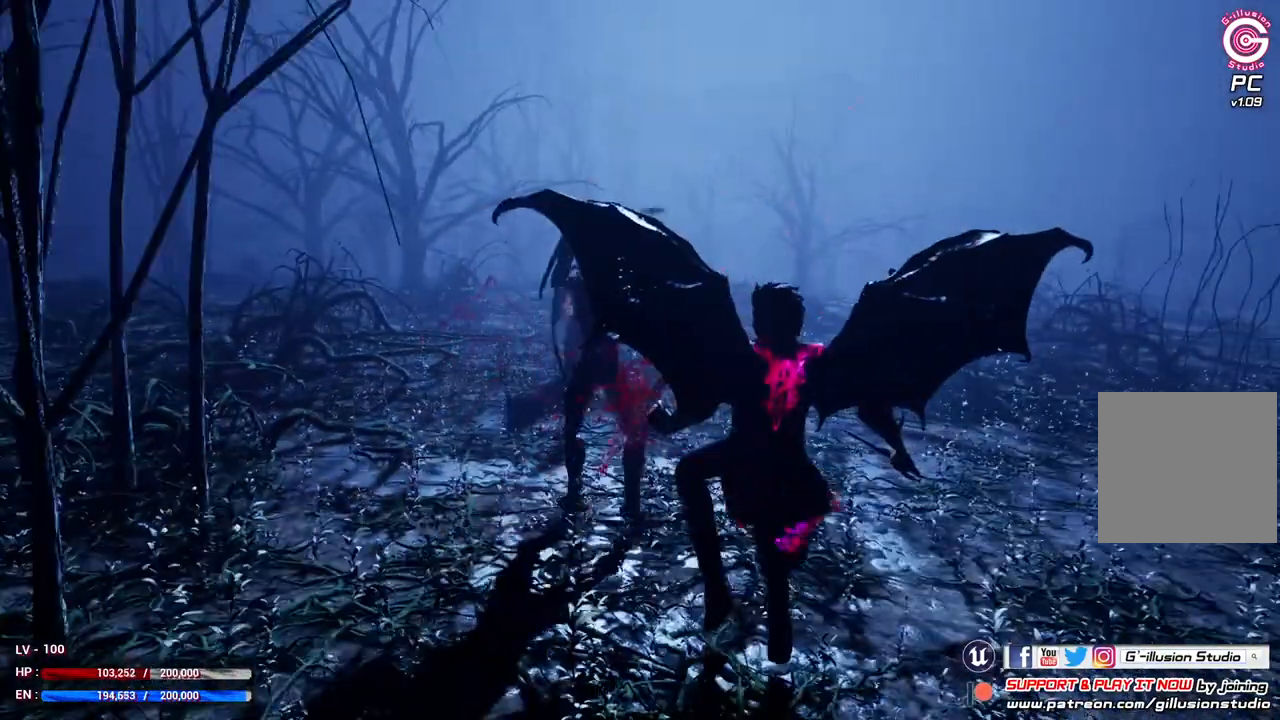
{"dt_ms": 500, "buttons": [], "left_stick": "center", "right_stick": "center", "events": []}